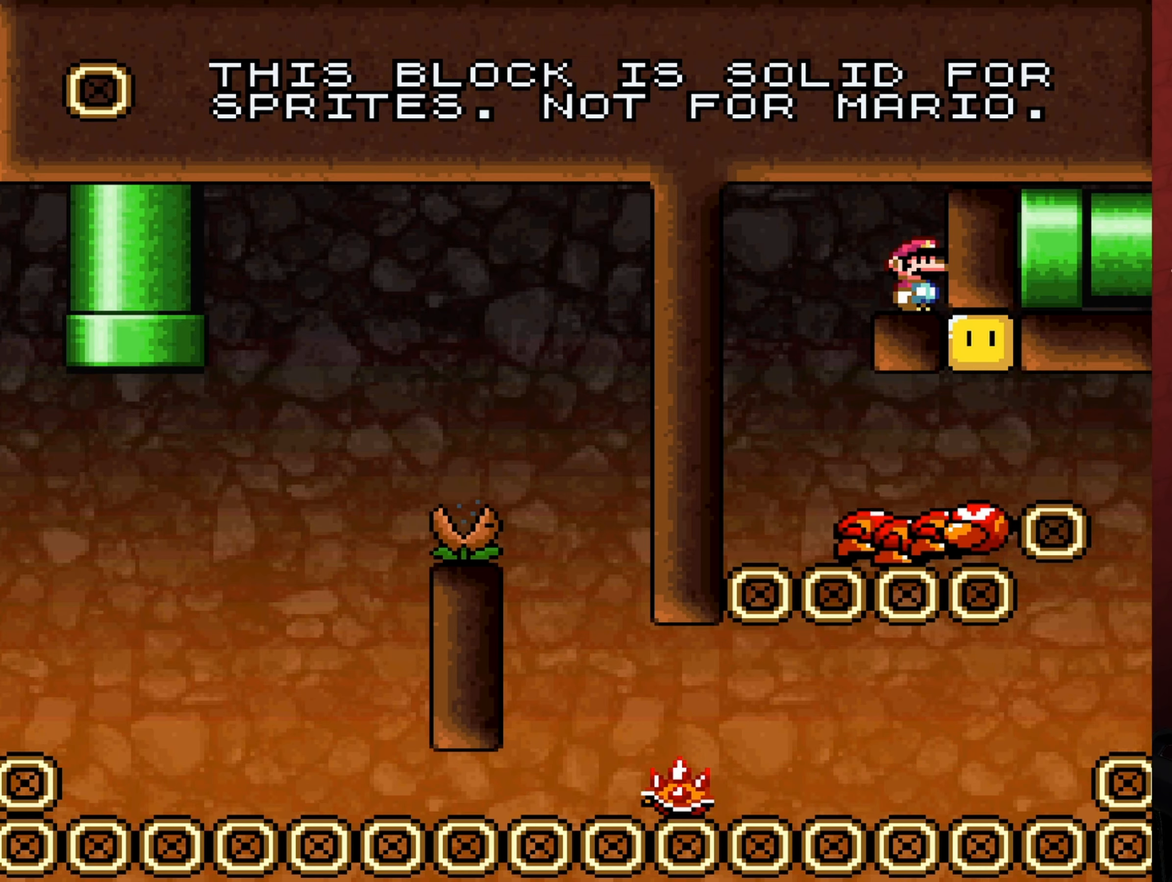
Gameplay with a controller (Nintendo layout); each line is a JSON object with the inputs held at the frame after it. "events" lists button and stick changes between this image and that frame as [ms after this image, input, new state], when the widget could be followed in between. Not read: L3 R3.
{"buttons": ["X"], "events": [[233, "DPAD_LEFT", "down"], [383, "A", "down"], [450, "DPAD_LEFT", "up"], [467, "A", "up"]]}
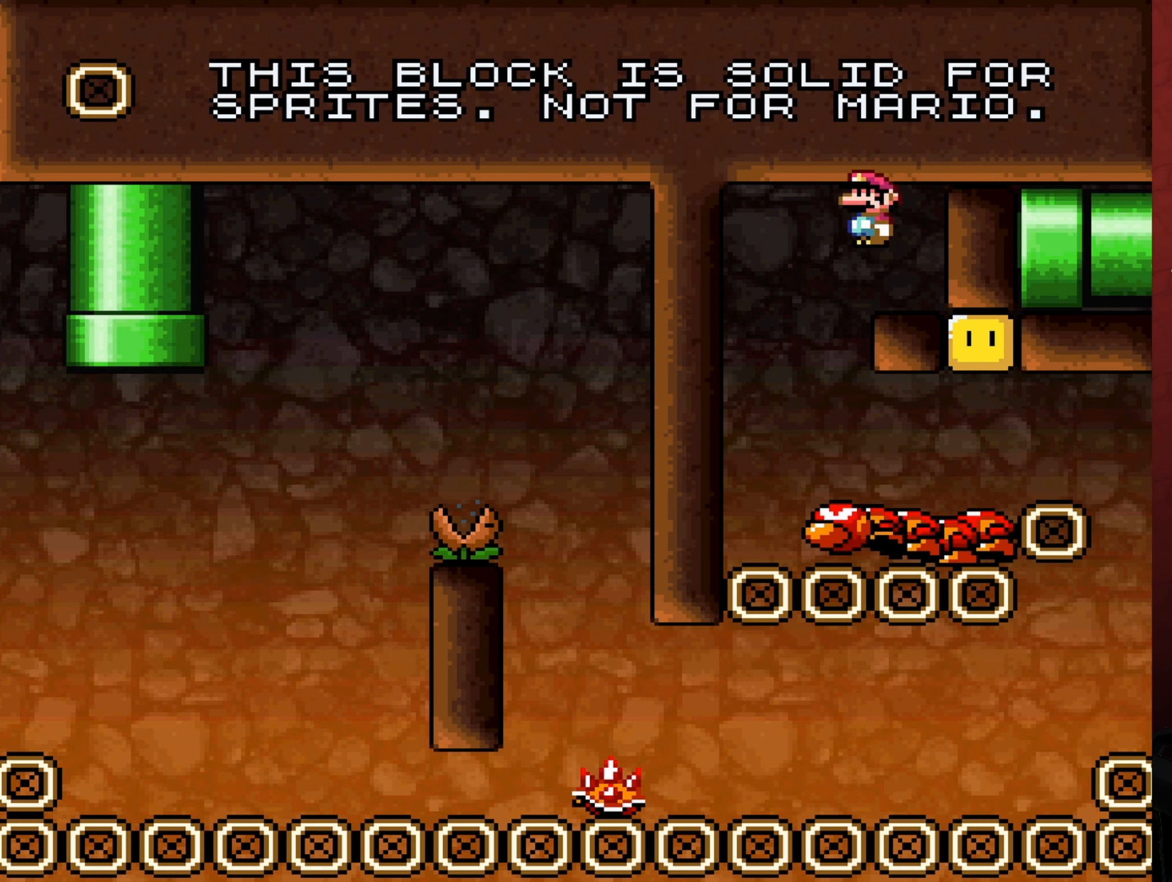
{"buttons": ["X"], "events": [[67, "DPAD_RIGHT", "down"], [200, "DPAD_RIGHT", "up"]]}
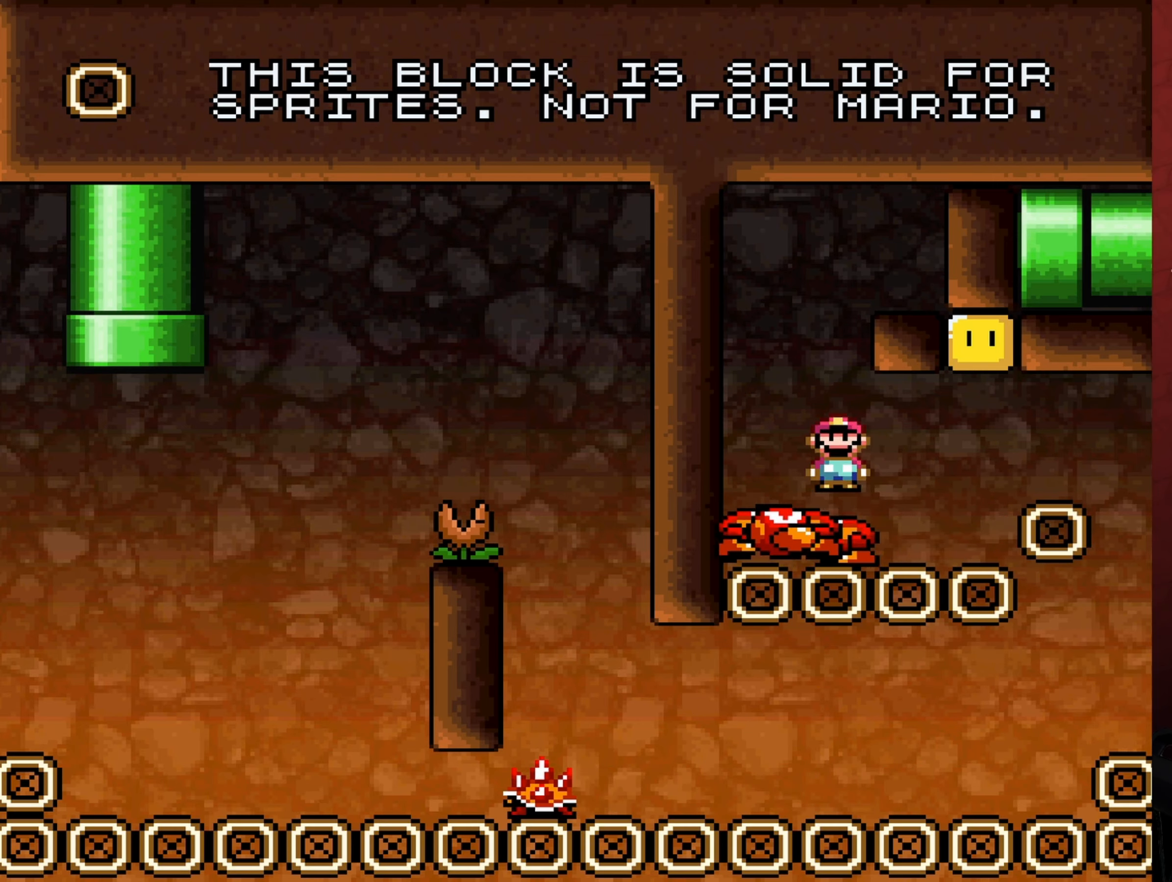
{"buttons": ["X"], "events": [[67, "DPAD_LEFT", "down"], [133, "DPAD_LEFT", "up"], [183, "DPAD_RIGHT", "down"], [350, "DPAD_RIGHT", "up"]]}
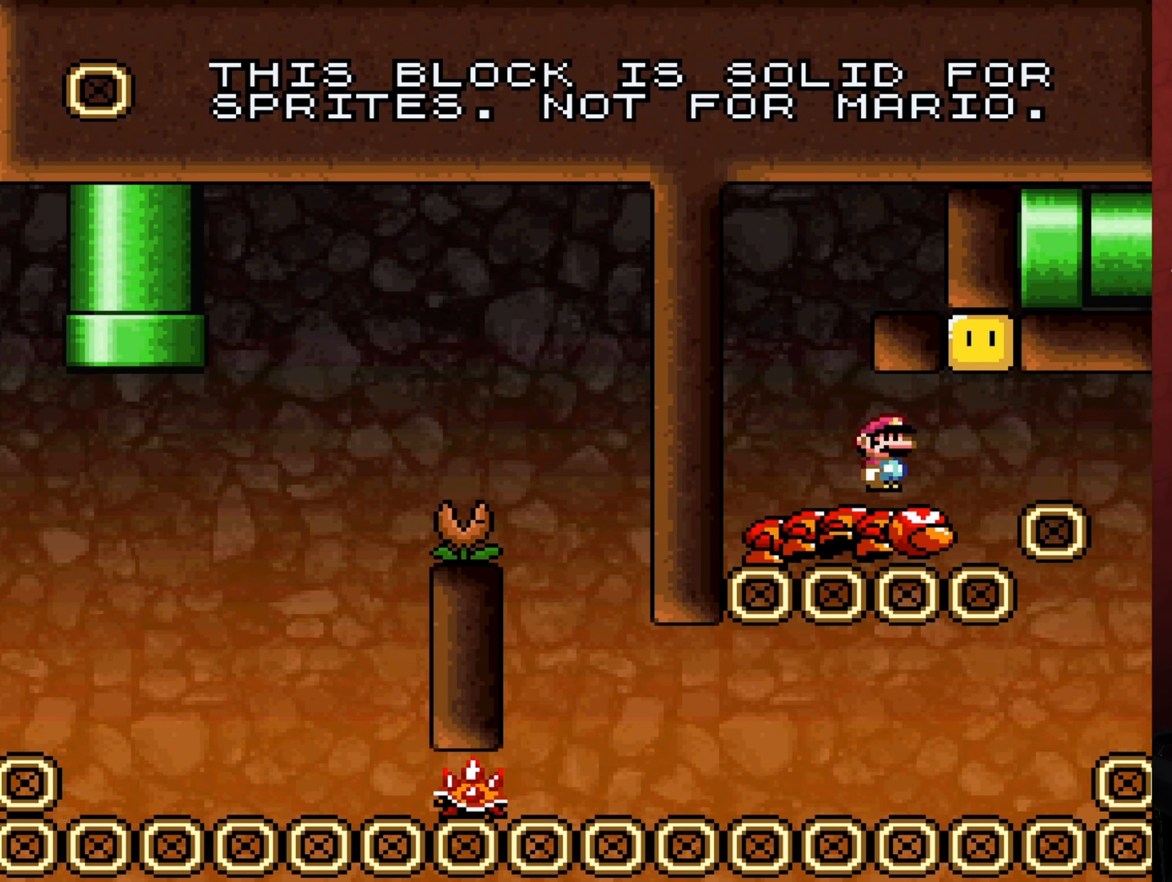
{"buttons": ["A", "X"], "events": [[133, "A", "down"], [267, "DPAD_LEFT", "down"], [467, "DPAD_LEFT", "up"]]}
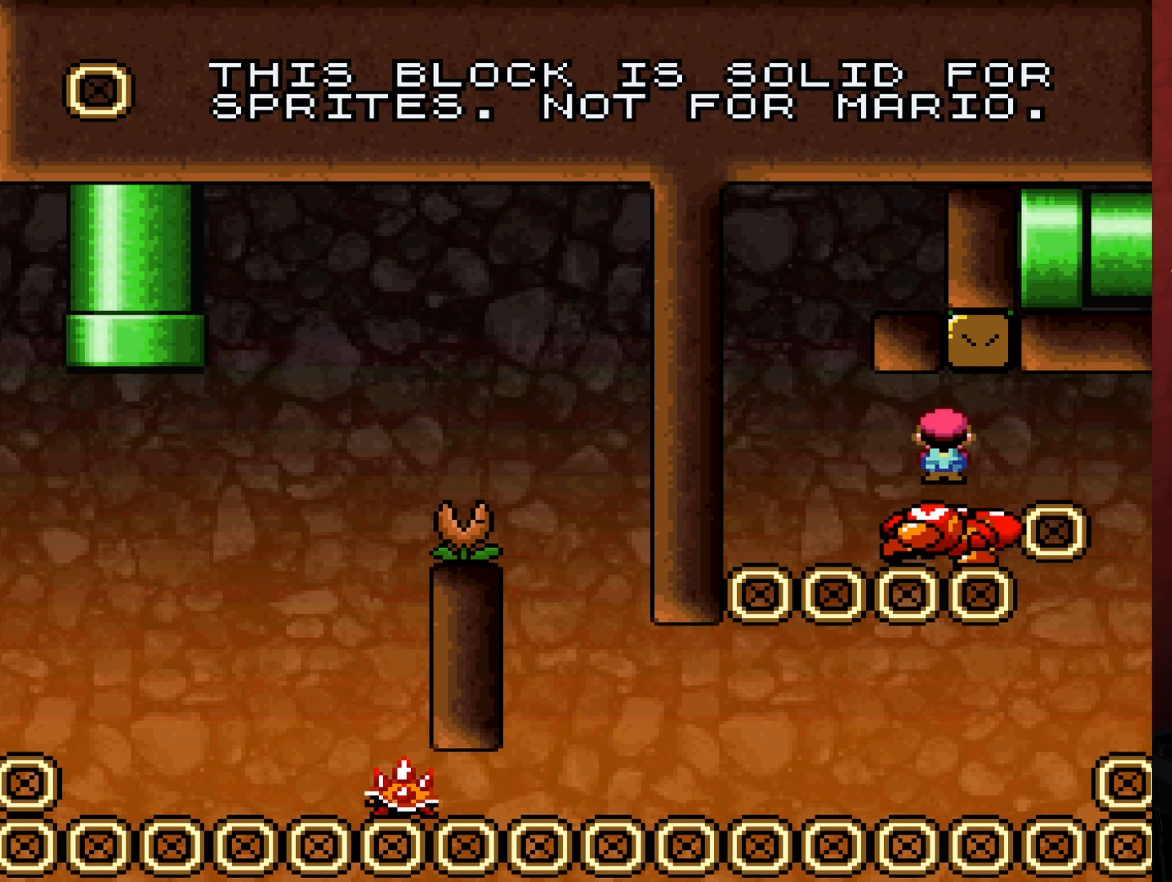
{"buttons": ["A", "X", "DPAD_RIGHT"], "events": [[133, "DPAD_LEFT", "down"], [233, "DPAD_LEFT", "up"], [417, "DPAD_RIGHT", "down"]]}
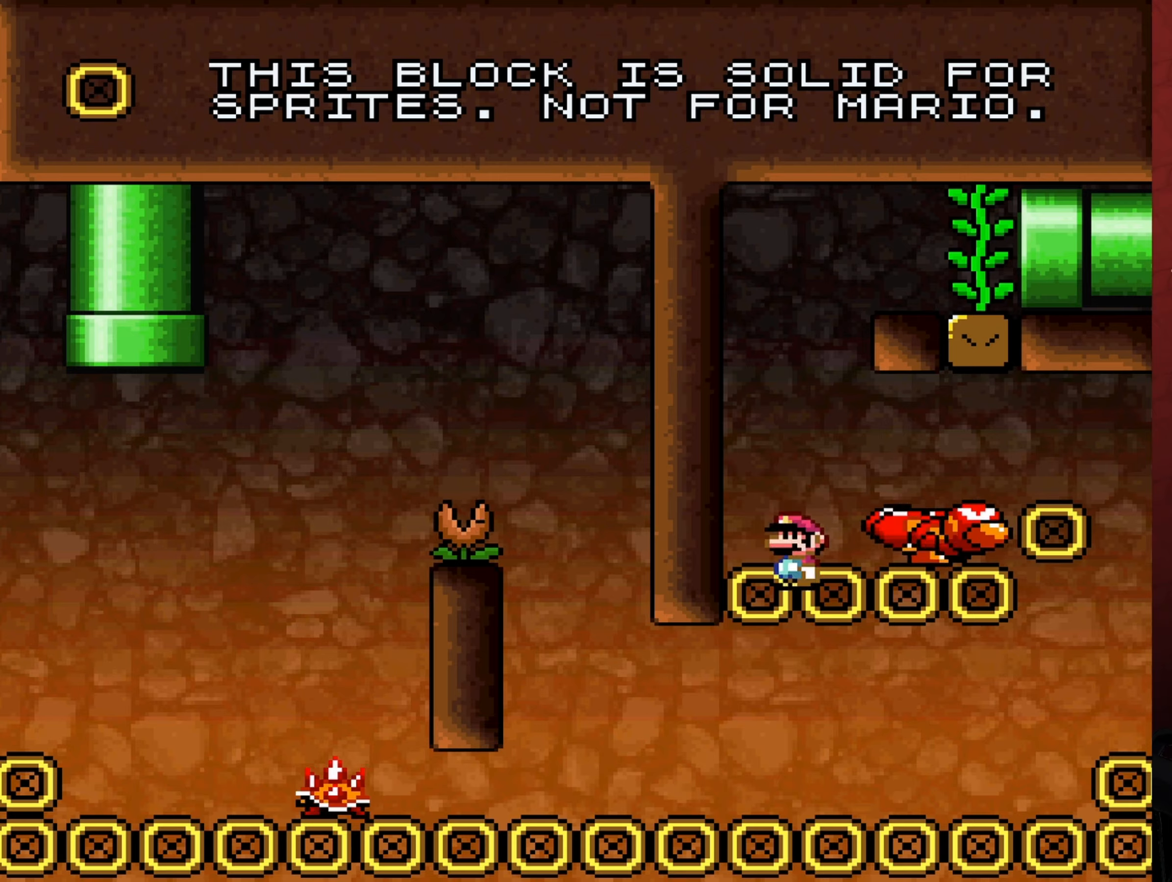
{"buttons": ["A", "X"], "events": [[117, "DPAD_RIGHT", "up"]]}
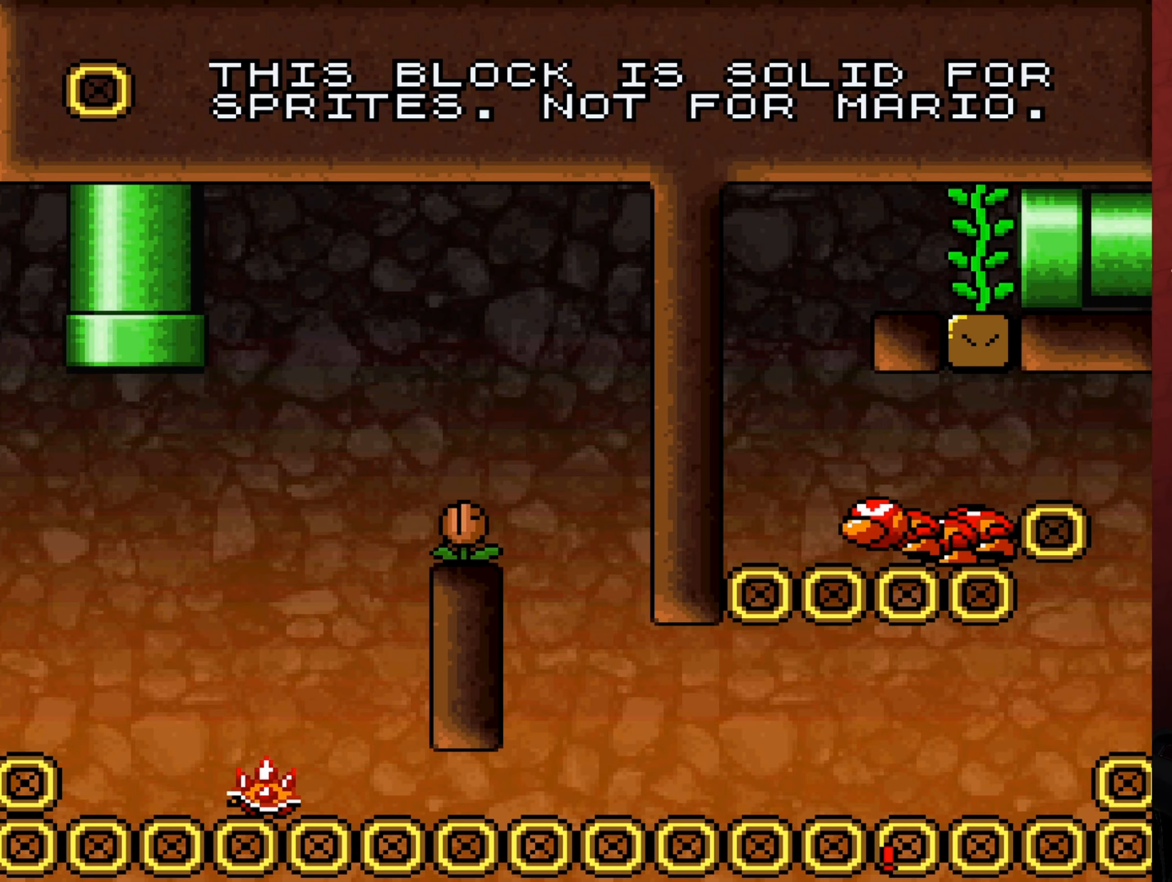
{"buttons": [], "events": [[17, "A", "up"], [50, "X", "up"]]}
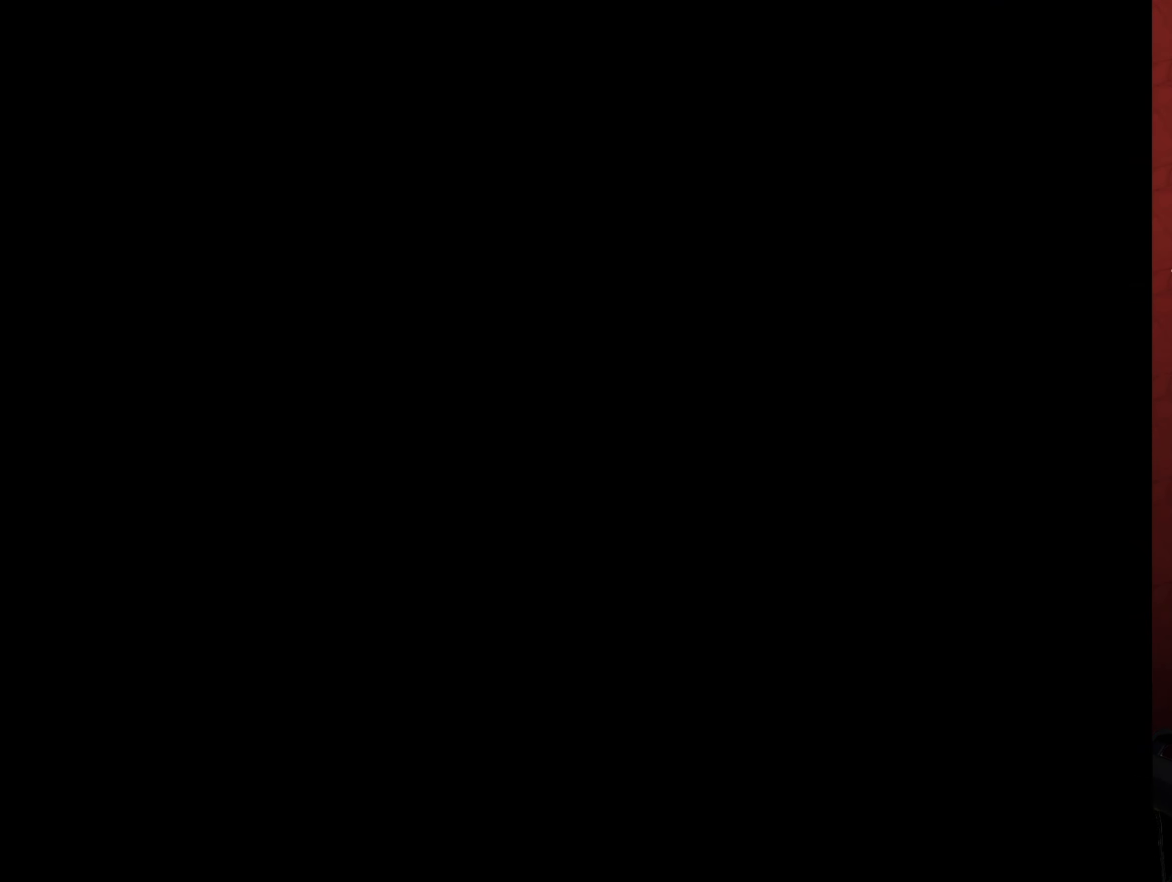
{"buttons": [], "events": []}
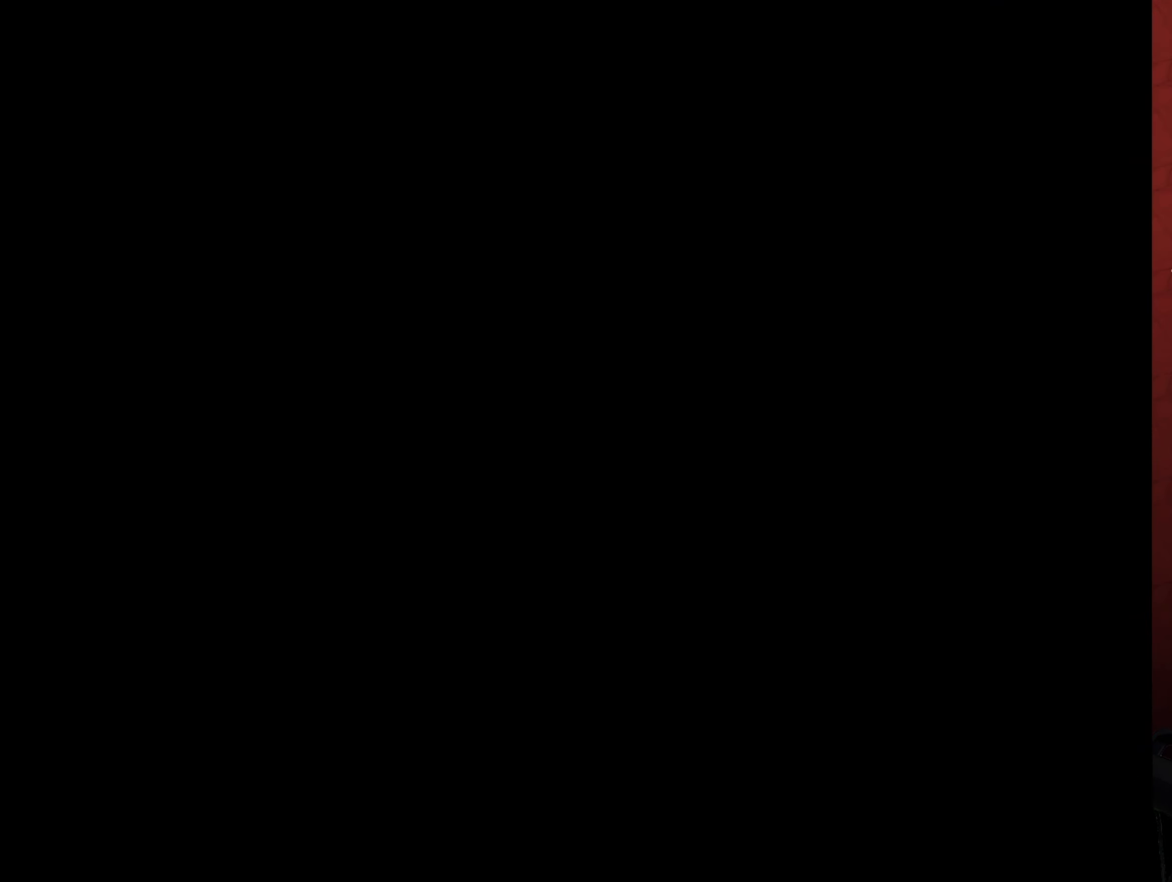
{"buttons": [], "events": []}
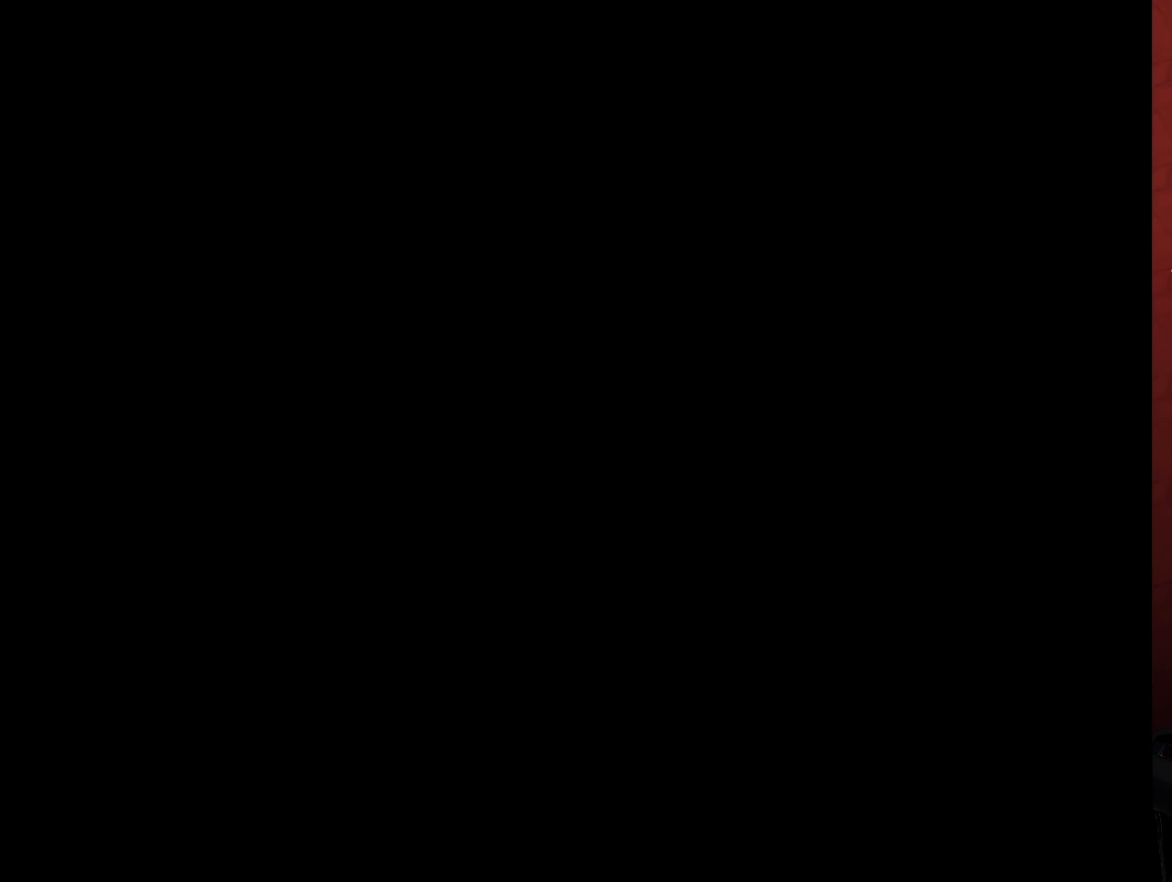
{"buttons": ["X"], "events": [[184, "X", "down"]]}
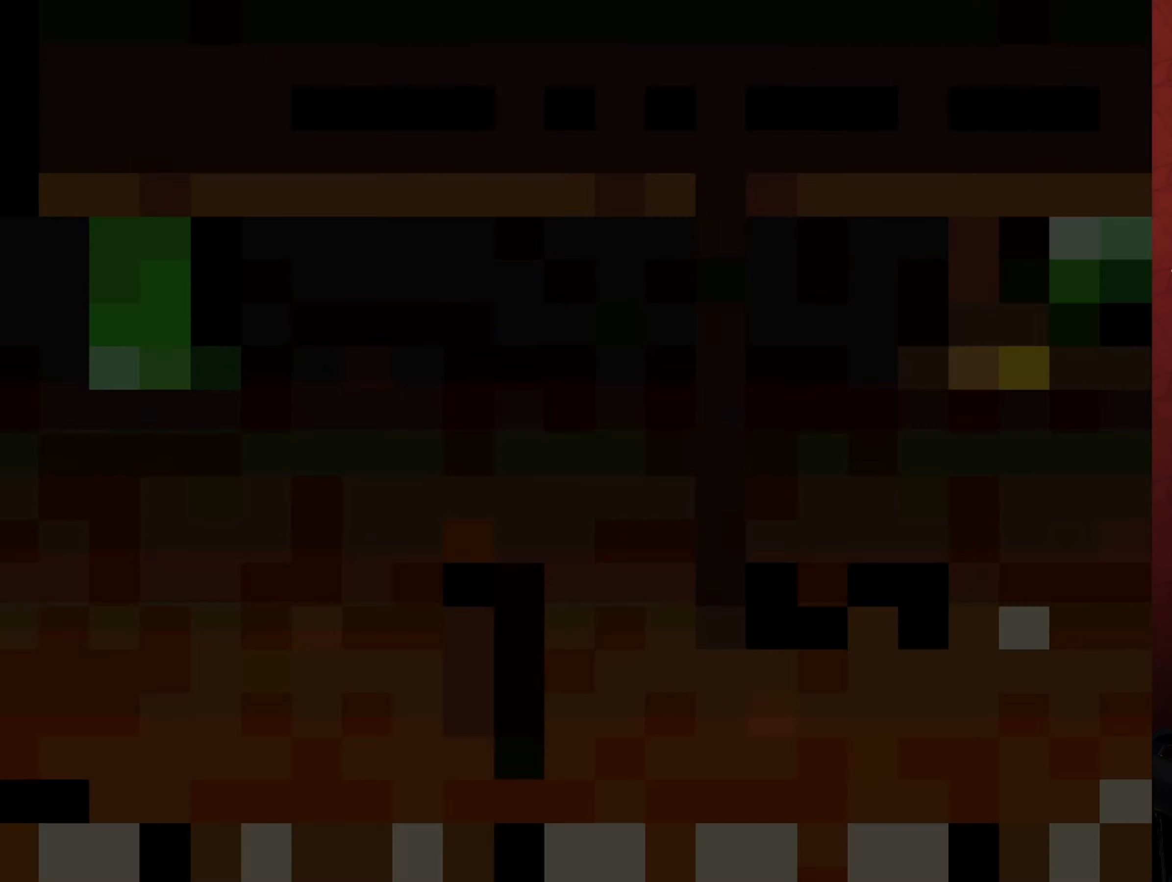
{"buttons": ["X"], "events": []}
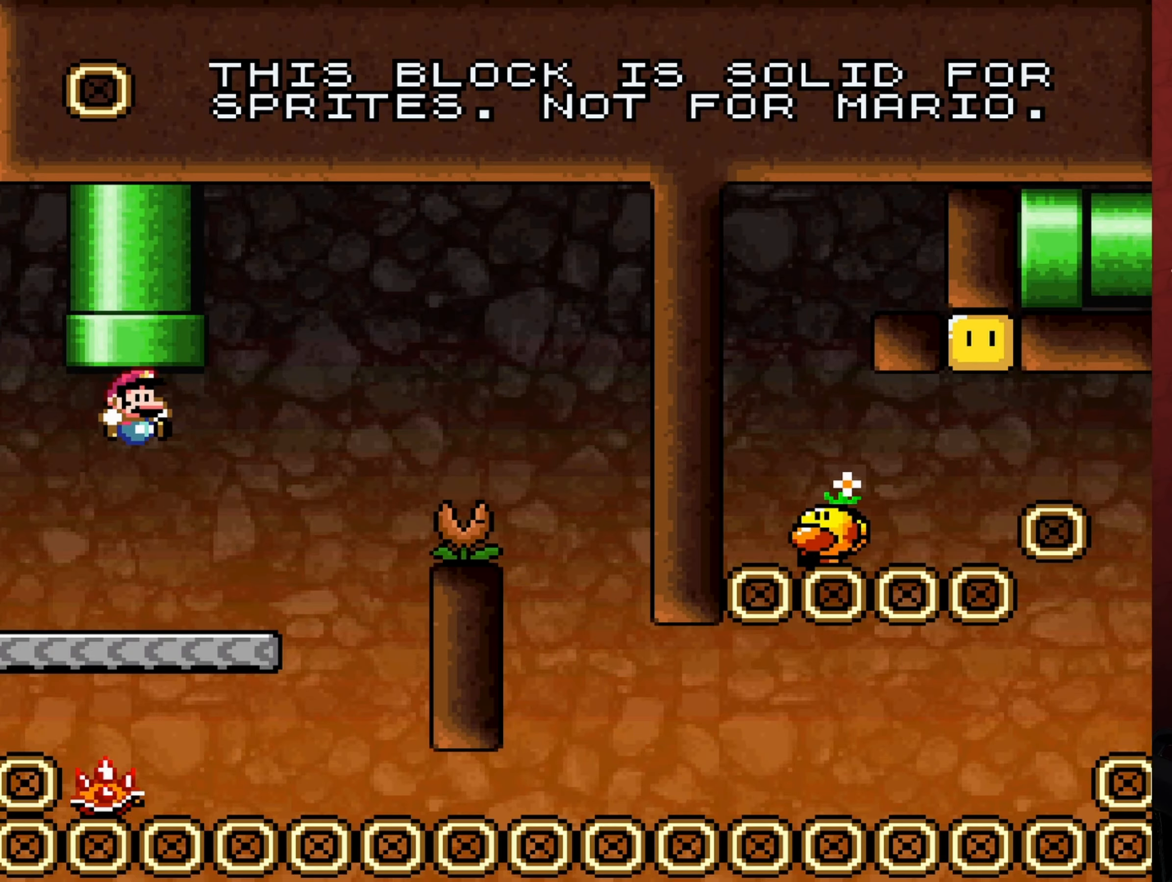
{"buttons": ["X", "DPAD_RIGHT"], "events": [[434, "DPAD_RIGHT", "down"]]}
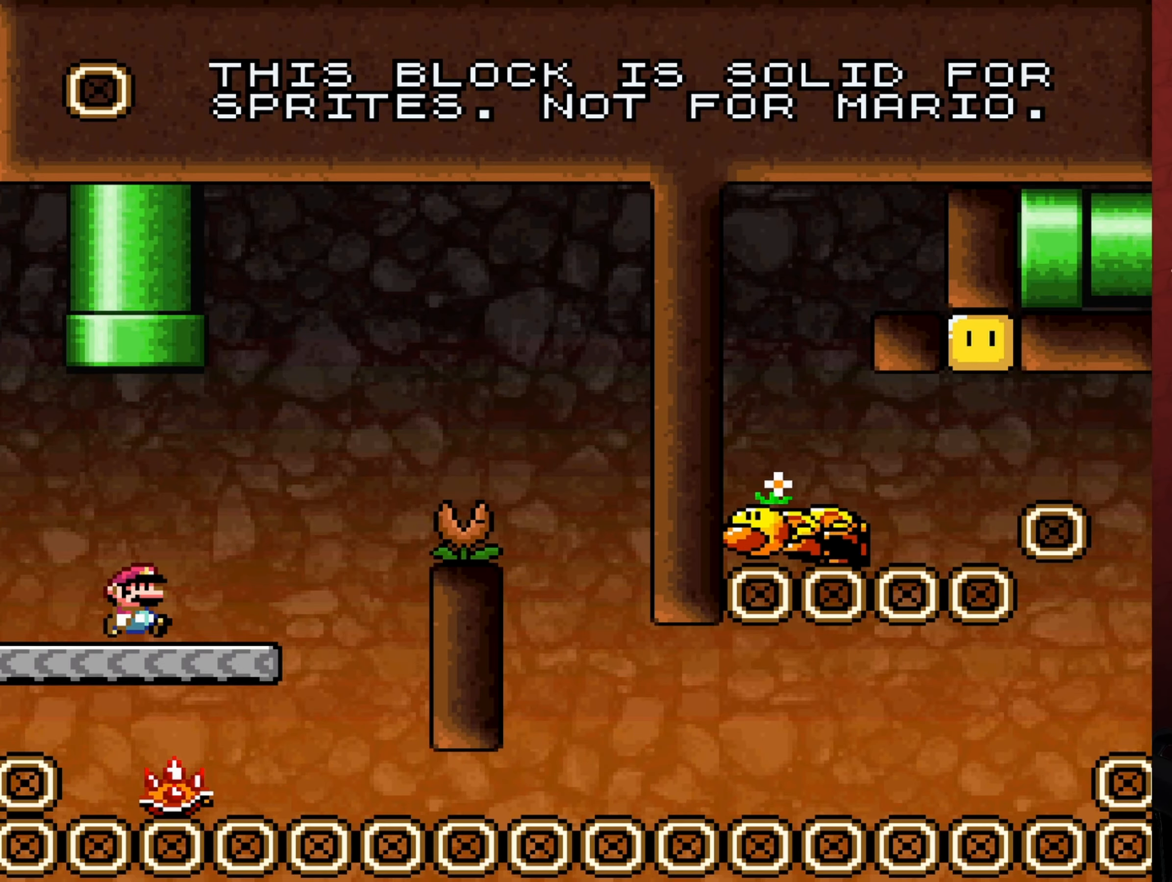
{"buttons": ["A", "X"], "events": [[84, "DPAD_RIGHT", "up"], [234, "A", "down"], [250, "DPAD_RIGHT", "down"], [367, "DPAD_RIGHT", "up"]]}
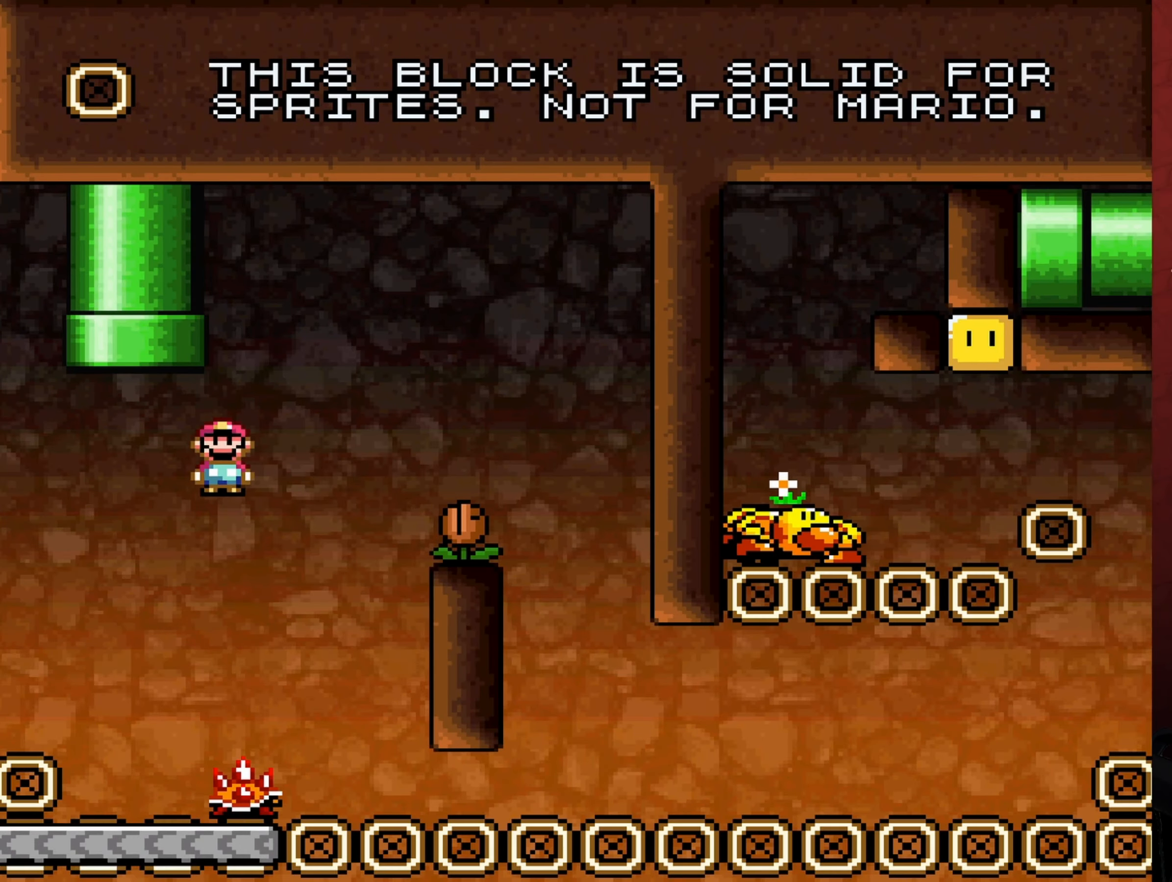
{"buttons": ["A", "X", "DPAD_RIGHT"], "events": [[150, "A", "up"], [234, "DPAD_LEFT", "down"], [250, "A", "down"], [284, "DPAD_LEFT", "up"], [484, "DPAD_RIGHT", "down"]]}
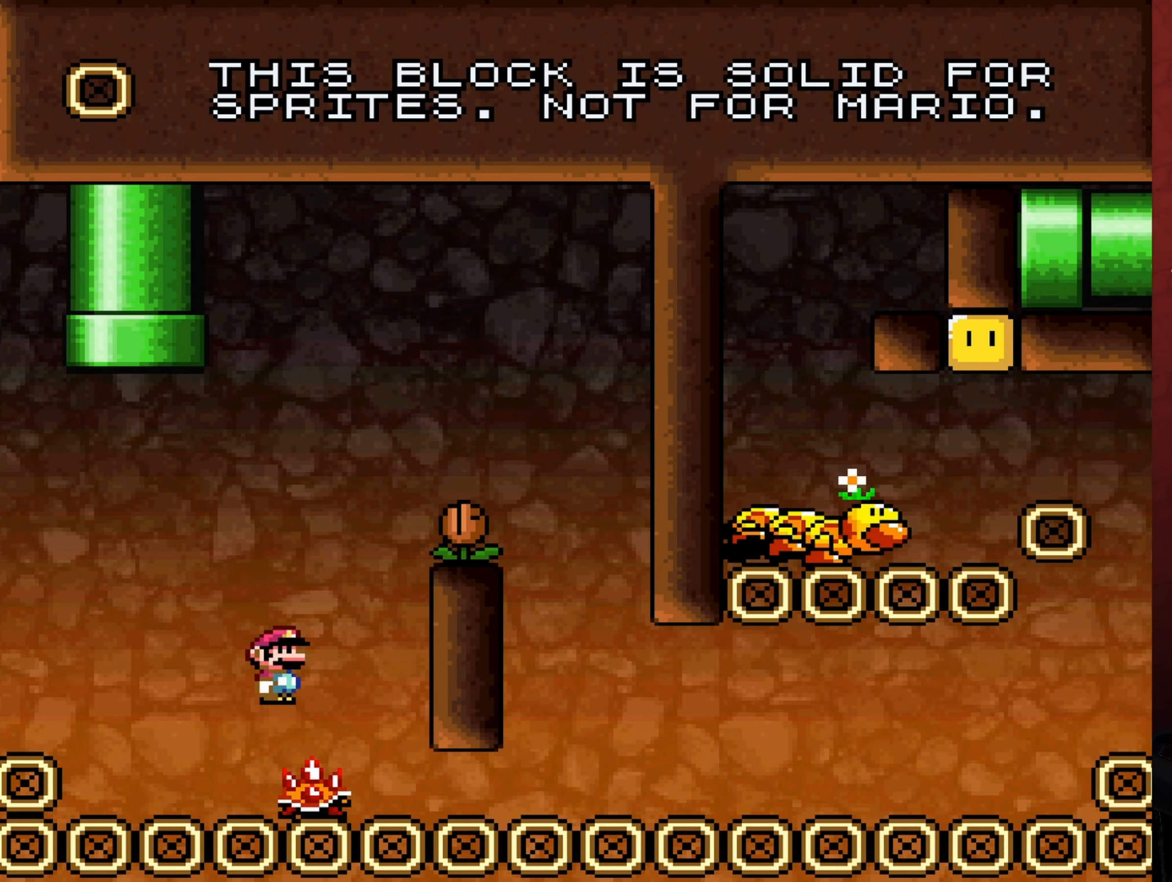
{"buttons": ["A", "X", "DPAD_RIGHT"], "events": [[84, "DPAD_RIGHT", "up"], [150, "DPAD_RIGHT", "down"]]}
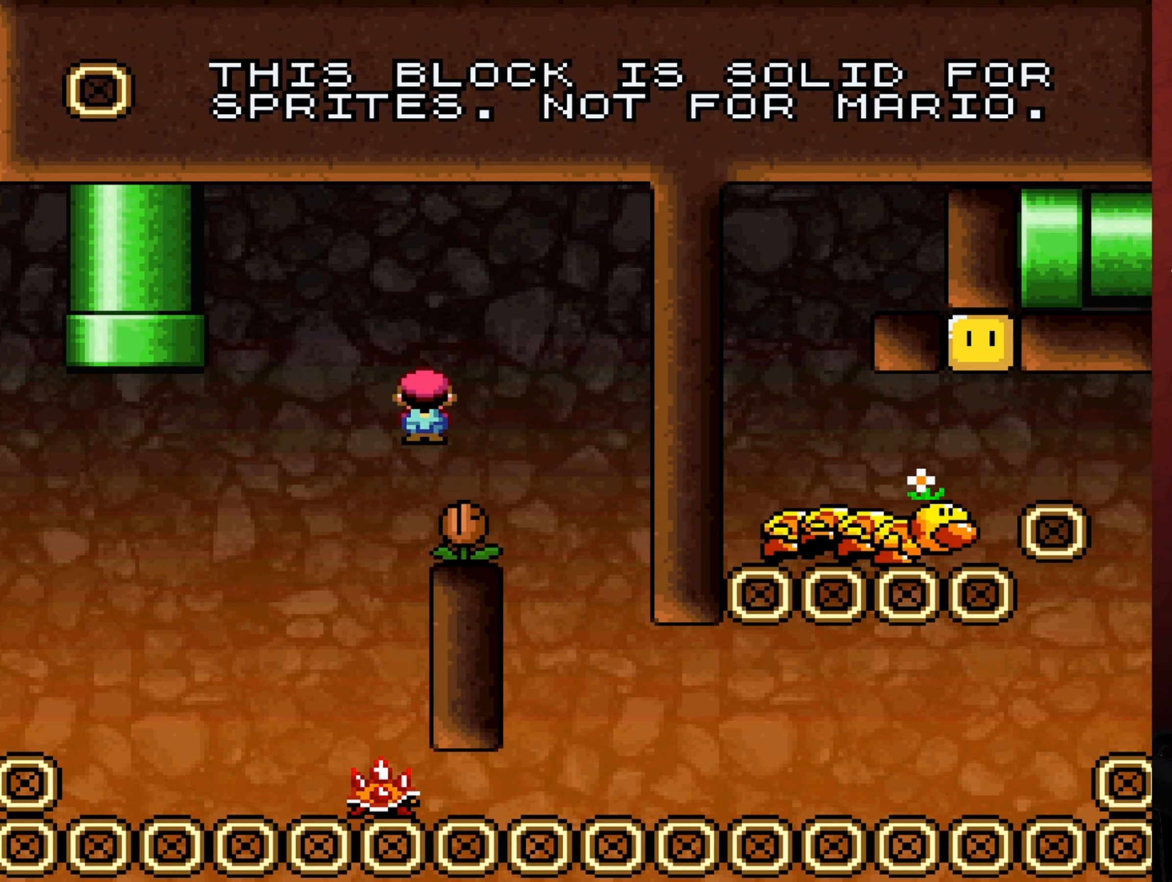
{"buttons": ["A", "X", "DPAD_LEFT"], "events": [[33, "DPAD_RIGHT", "up"], [150, "DPAD_LEFT", "down"]]}
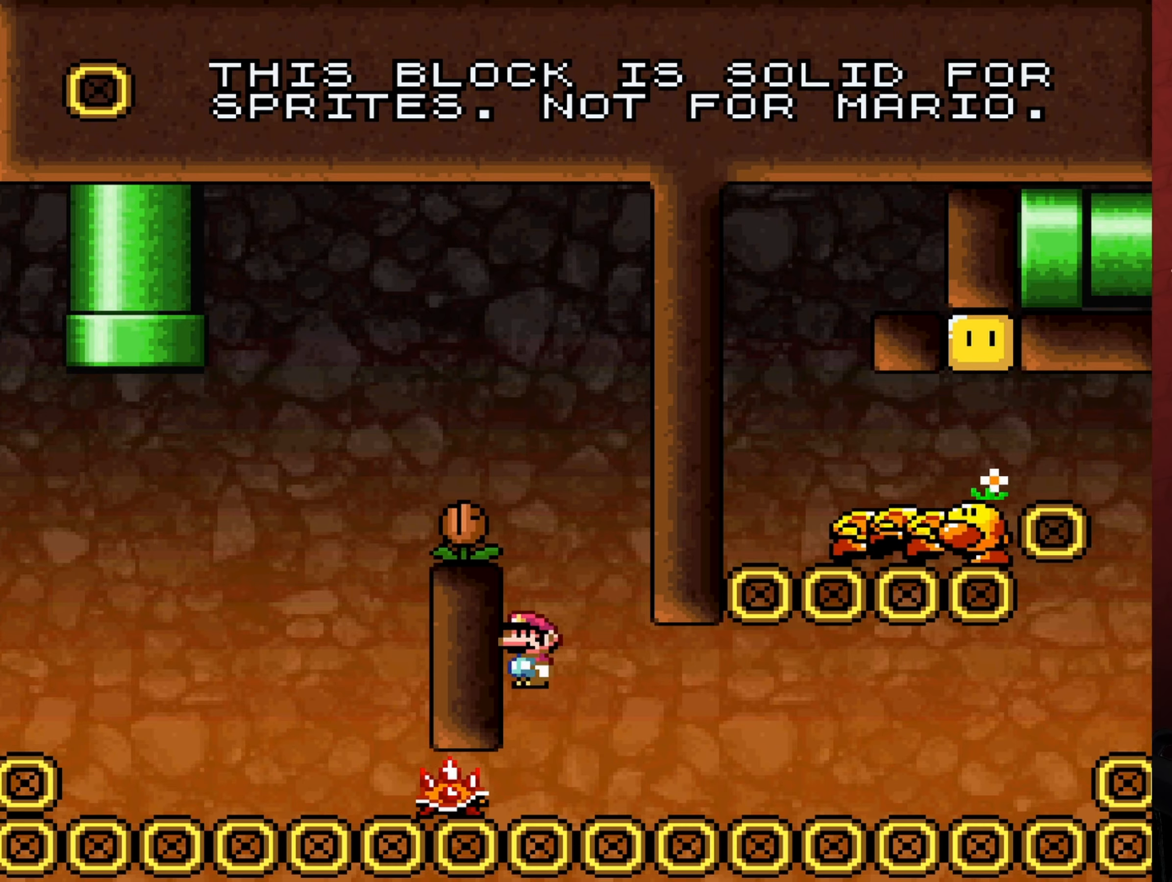
{"buttons": ["X"], "events": [[33, "A", "up"], [50, "DPAD_LEFT", "up"]]}
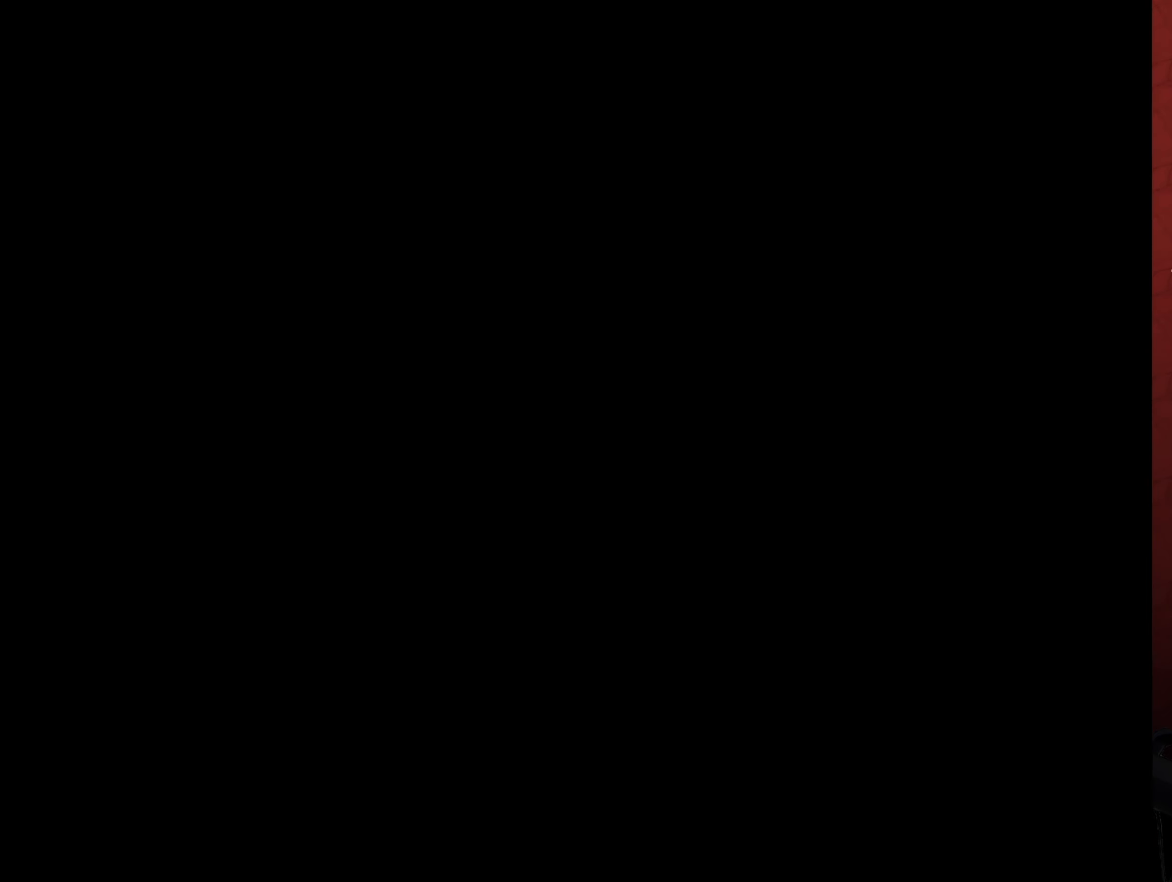
{"buttons": [], "events": [[166, "X", "up"]]}
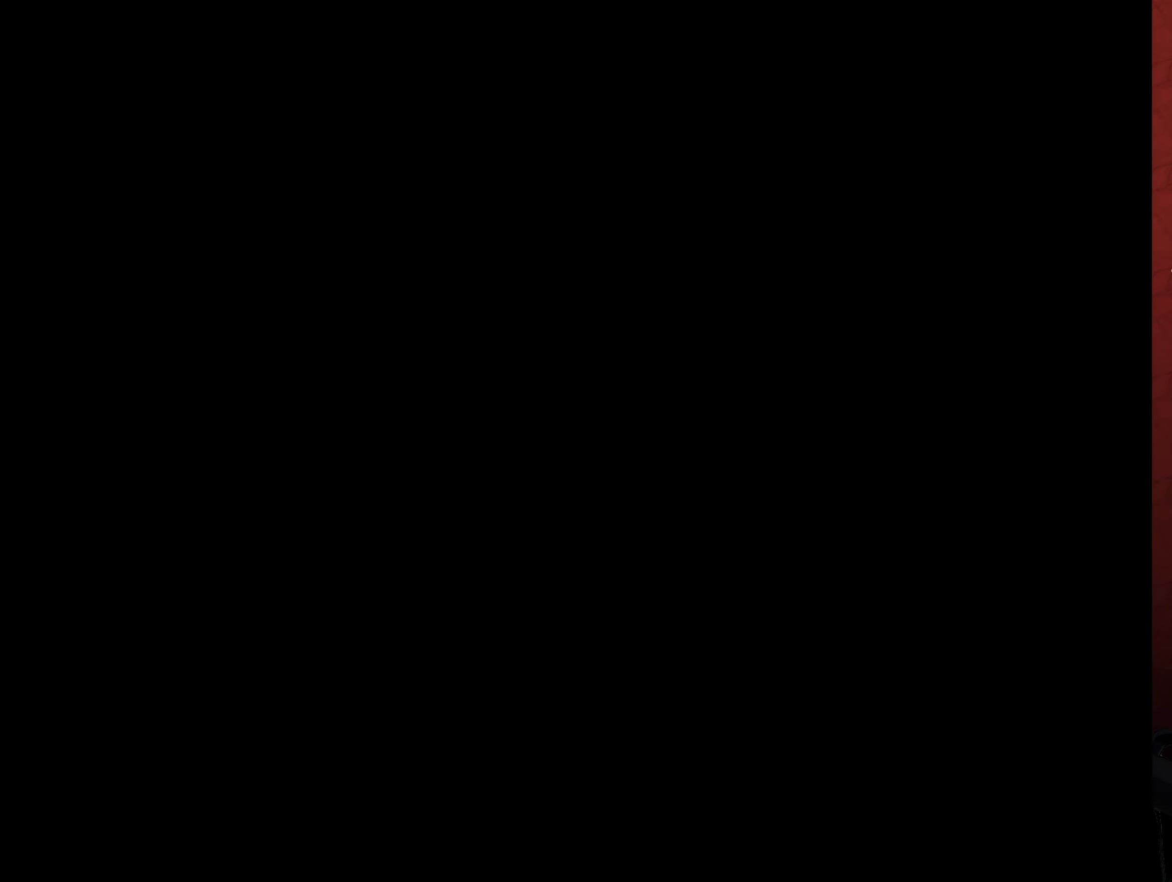
{"buttons": ["X"], "events": [[250, "X", "down"]]}
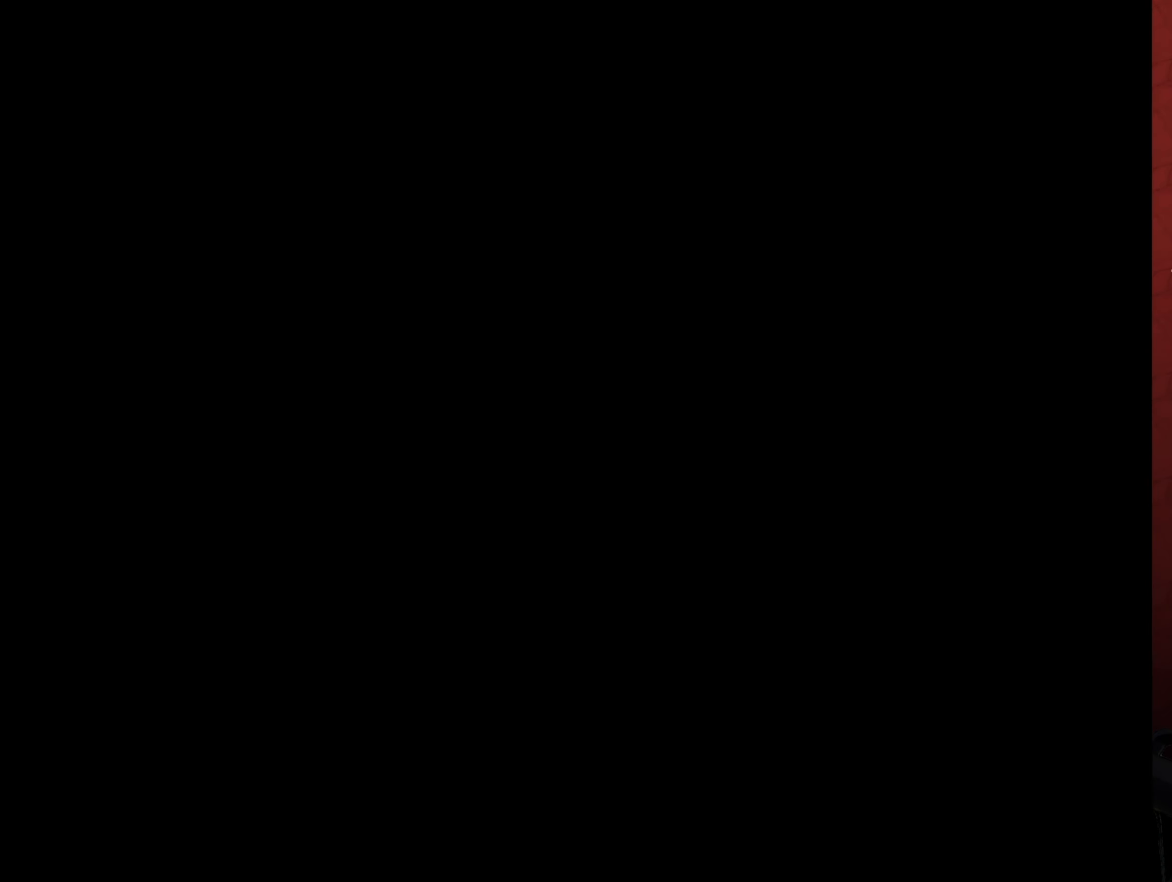
{"buttons": ["X"], "events": []}
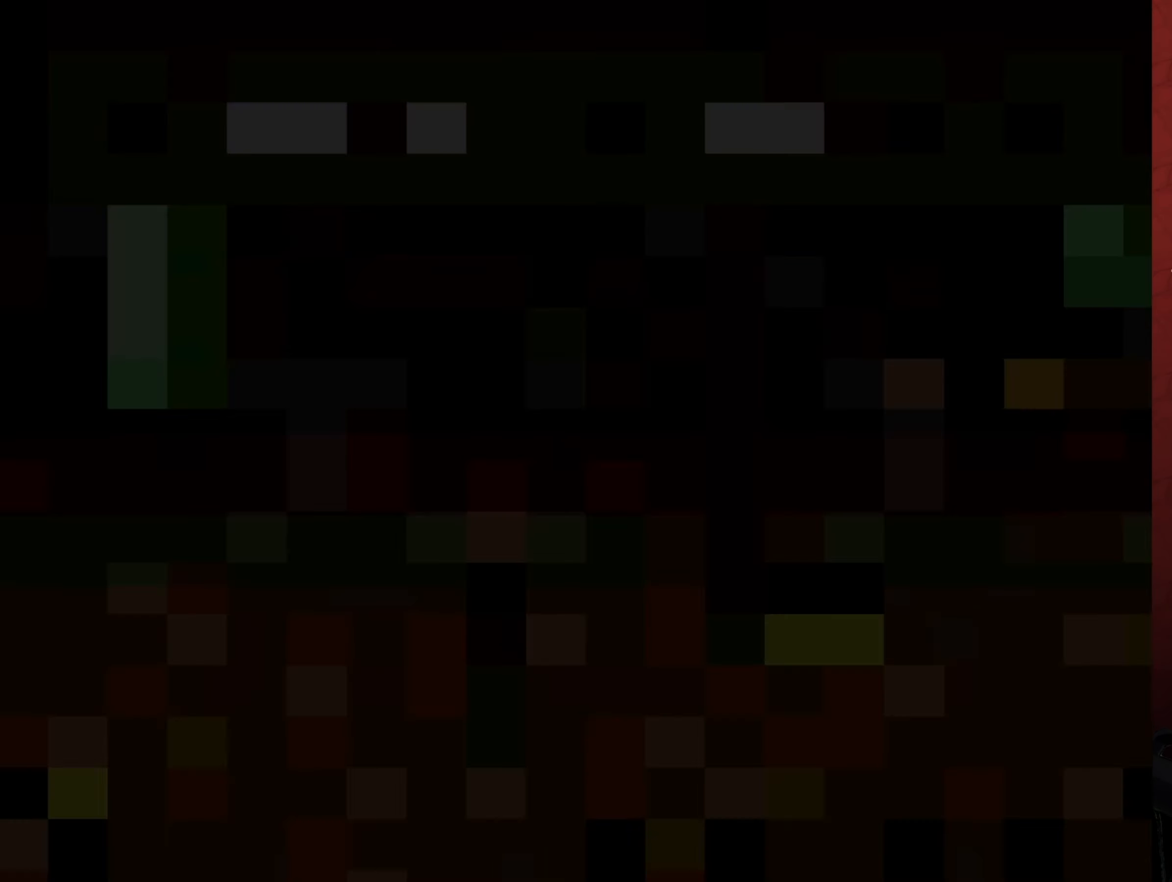
{"buttons": ["X"], "events": []}
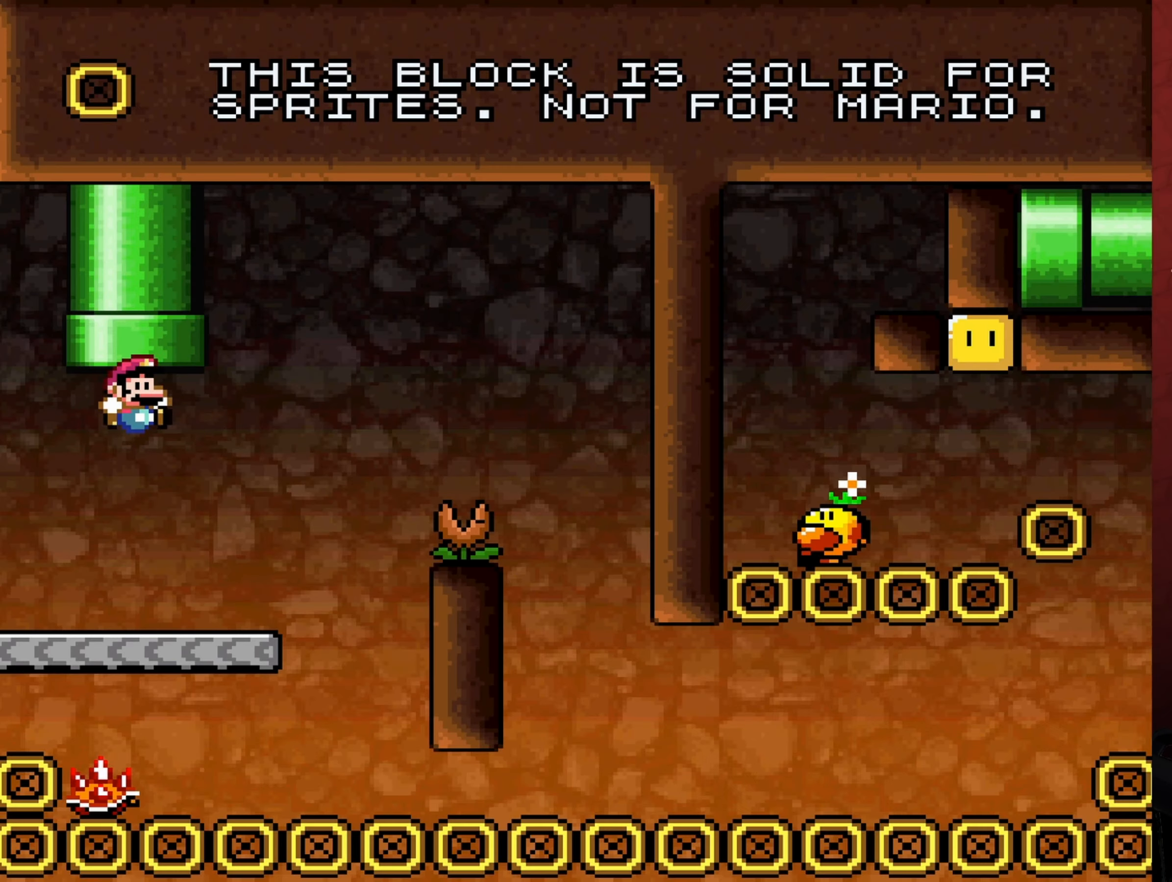
{"buttons": ["X"], "events": []}
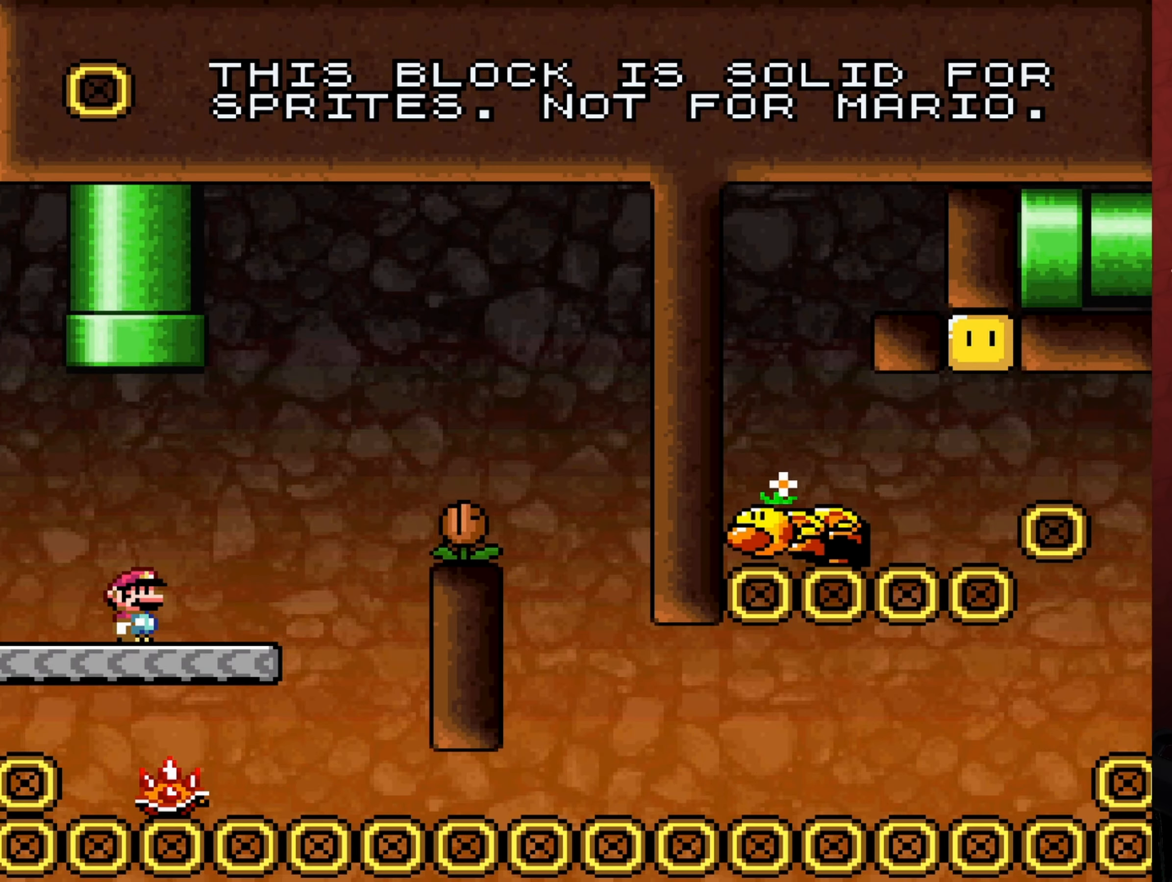
{"buttons": ["X"], "events": [[233, "DPAD_RIGHT", "down"], [250, "A", "down"], [350, "DPAD_RIGHT", "up"], [416, "A", "up"]]}
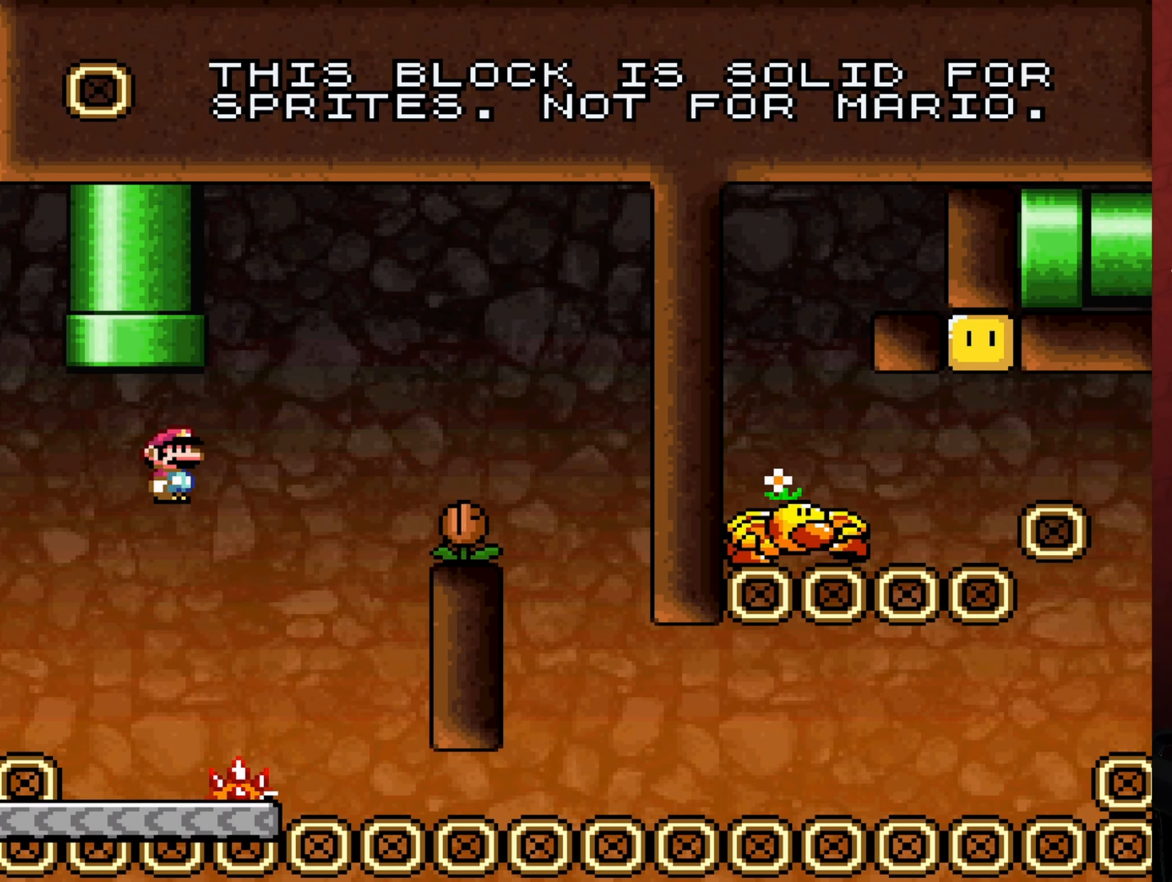
{"buttons": ["A", "X"], "events": [[150, "A", "down"]]}
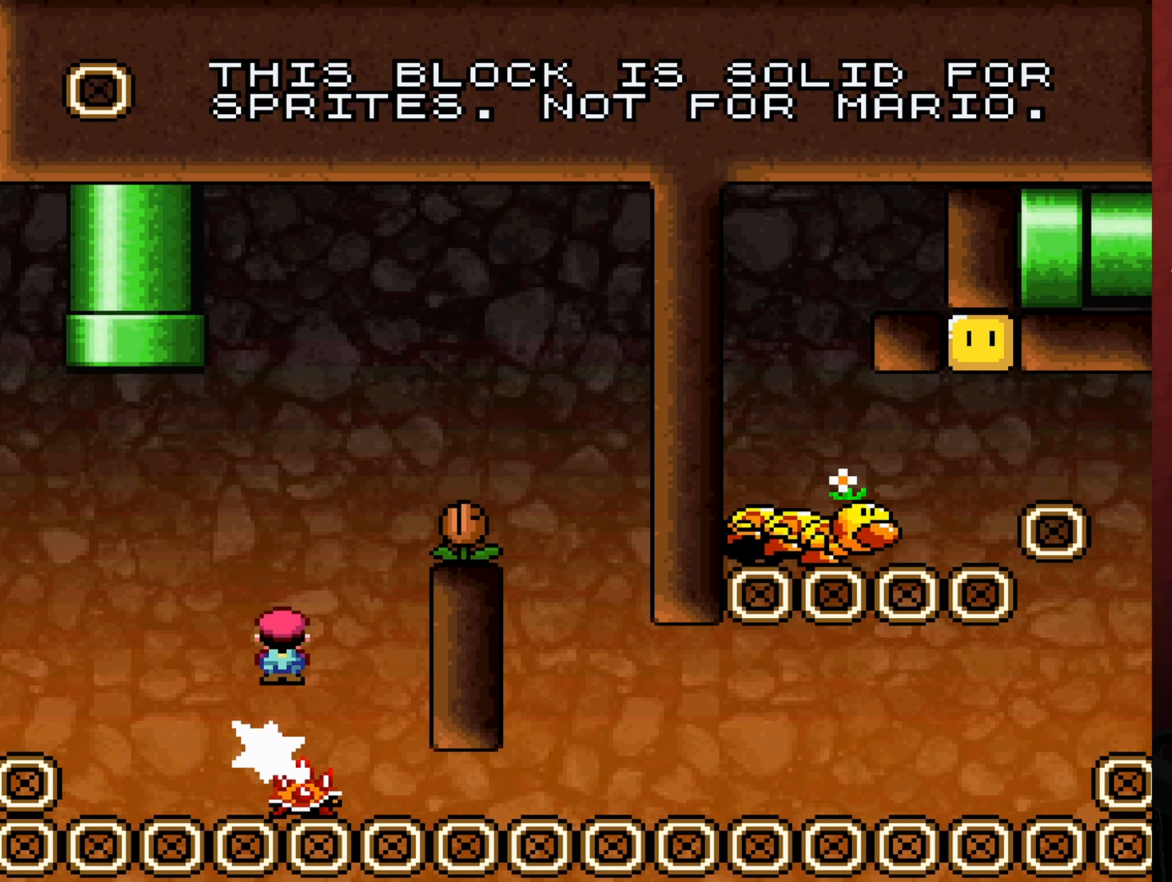
{"buttons": ["A", "X"], "events": [[16, "DPAD_LEFT", "down"], [83, "DPAD_LEFT", "up"], [116, "A", "up"], [166, "DPAD_RIGHT", "down"], [250, "A", "down"], [383, "DPAD_RIGHT", "up"]]}